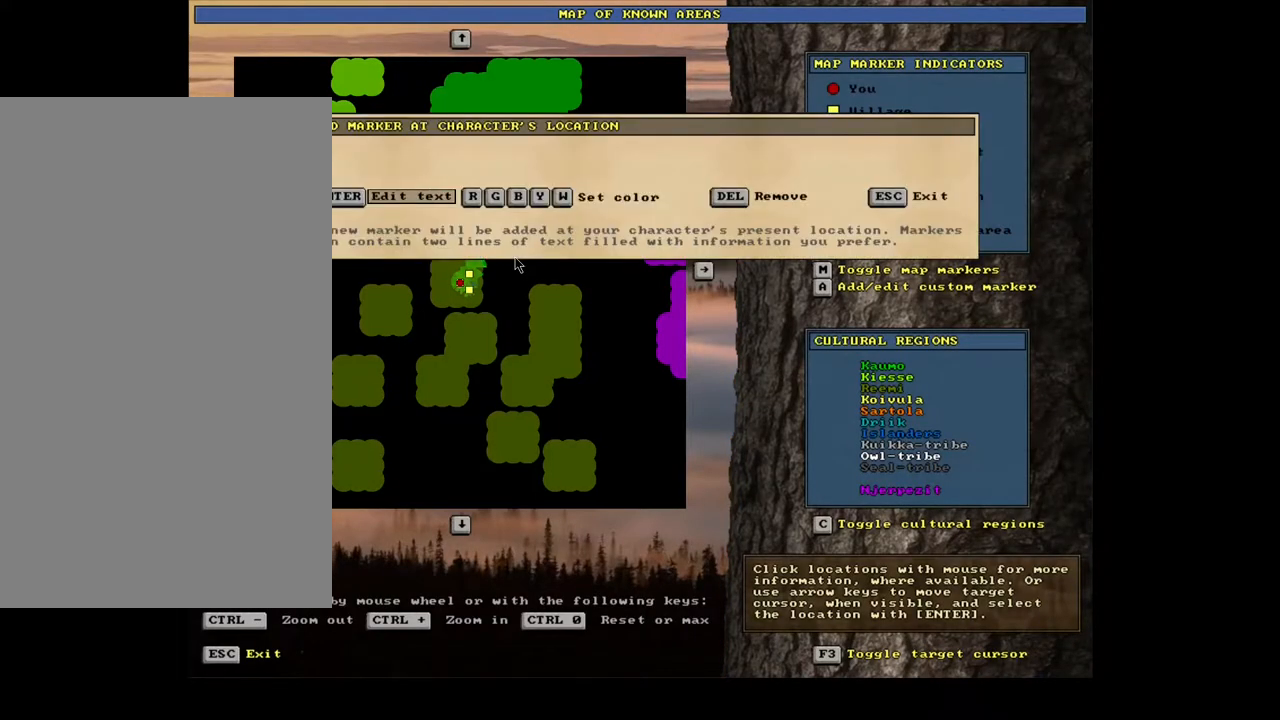
Gameplay with keyboard and mouse; each line is a JSON object with the keys and mouse buttons held at the frame after it. "events" lists presses ("down") and releases ("up") of "a", "backspace", "caps_lock", "d", "down", "e", "escape", "f1", "f10", "f11", "f12", "f2", "f3", "f4", "f5", "f6", "f7", "f8", "f9", "left", "num0", "num1", "num2", "num3", "num4", "num5", "num6", "num7", "num8", "num9", "q", "r", "right", "s", "space", "t", "tab", "u", "up", "w", "y", "mouse_left", "mouse_wheel", "mouse_right", "mouse_mb4" and "mouse_mb5" between this image and that frame as [ms after this image, input, new state], when the widget could be followed in between. "mouse_left", "mouse_wheel", "mouse_right", "mouse_mb4", "mouse_mb5" = the "left", "wheel", "right", "mb4", "mb5" buttons of the "mouse" list. No other keys are recorded. "wheel" means that the mouse wheel is clicked or scrolled. Mouse movement is not recorded.
{"keys": [], "mouse": [], "events": []}
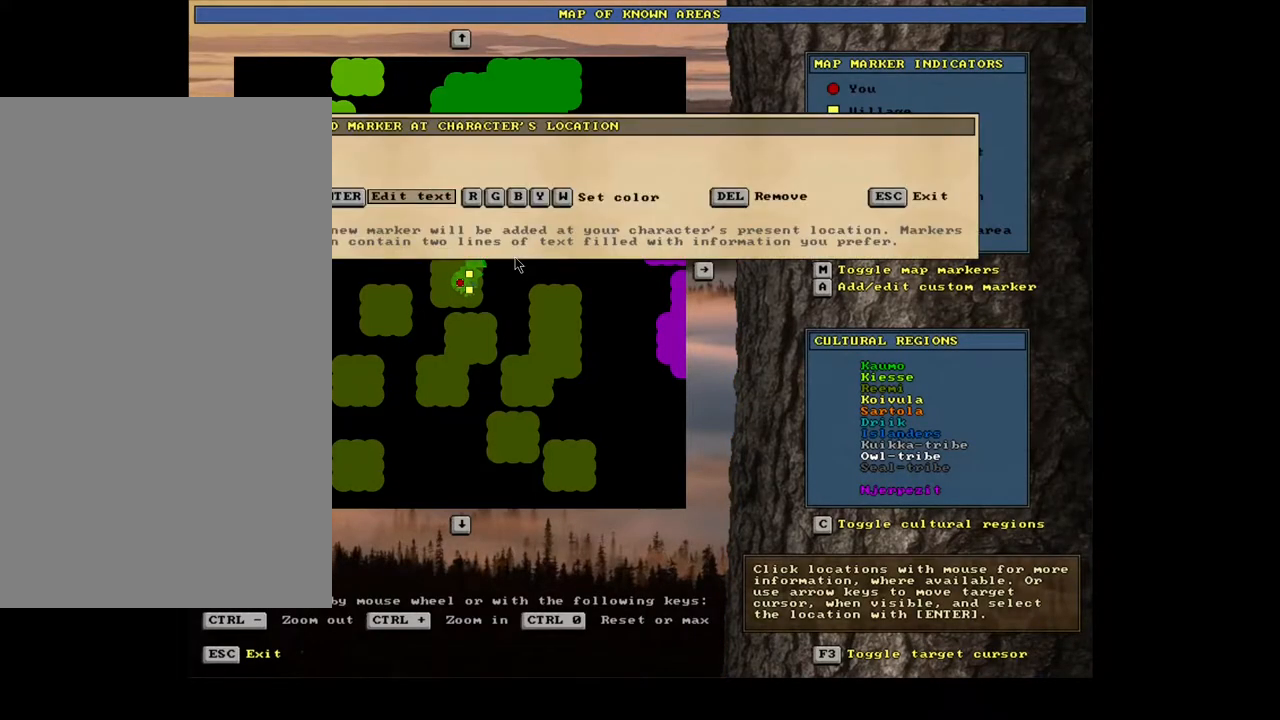
{"keys": [], "mouse": [], "events": []}
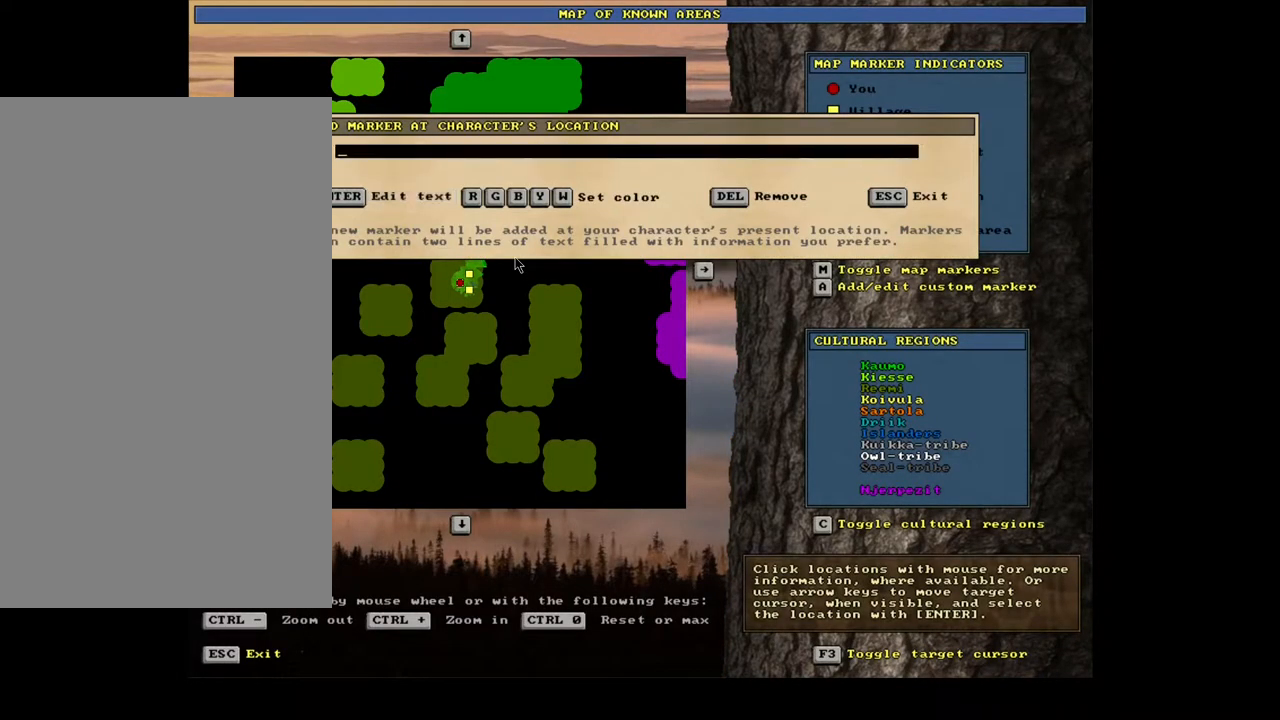
{"keys": [], "mouse": [], "events": []}
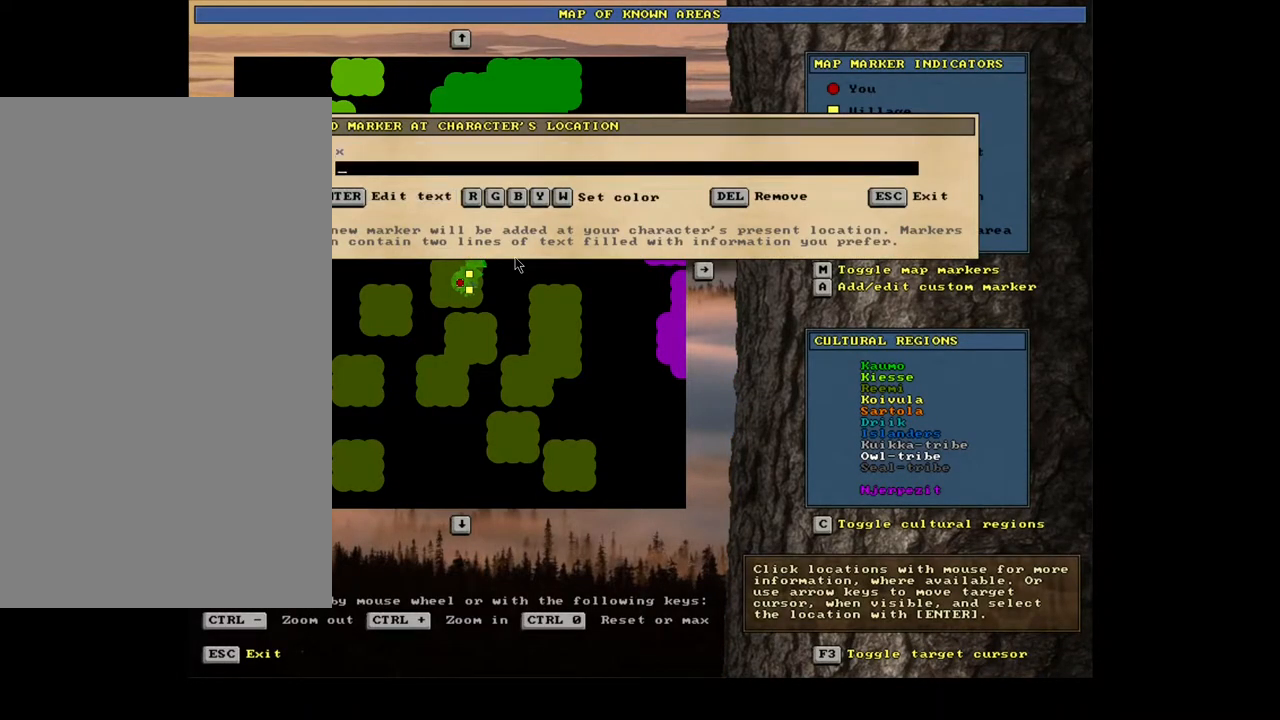
{"keys": [], "mouse": [], "events": []}
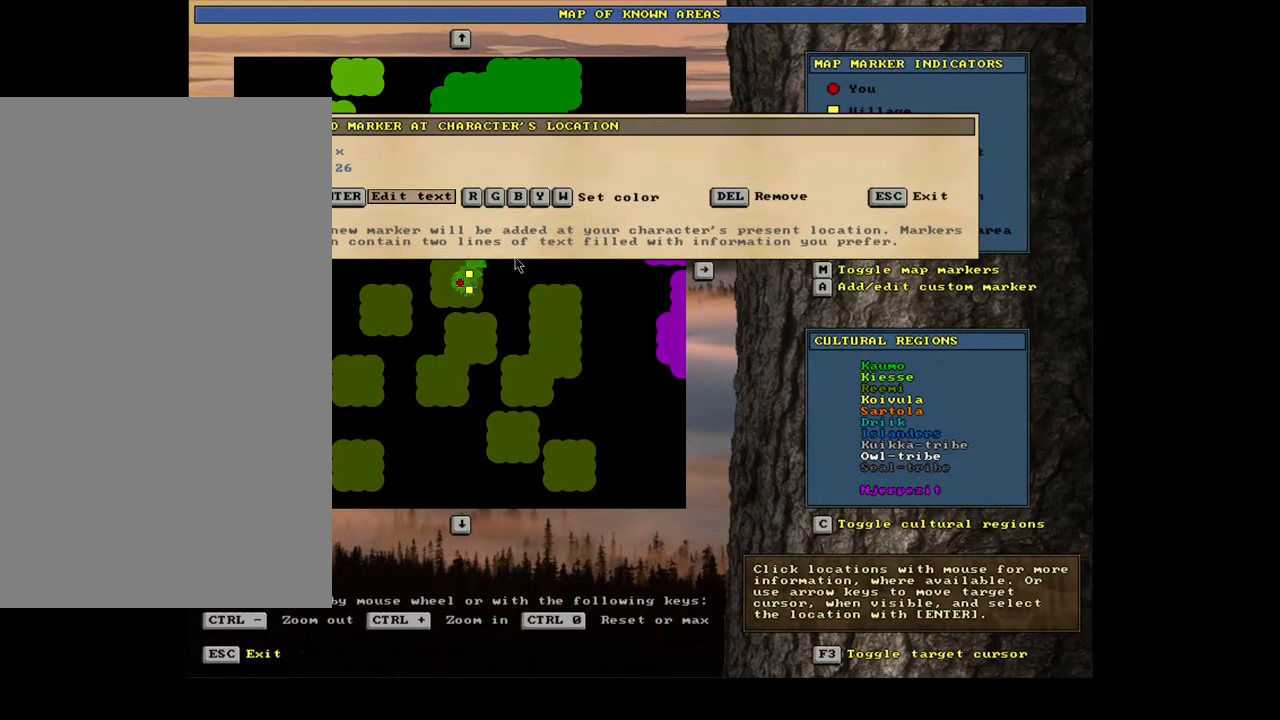
{"keys": [], "mouse": [], "events": [[317, "escape", "down"], [383, "escape", "up"]]}
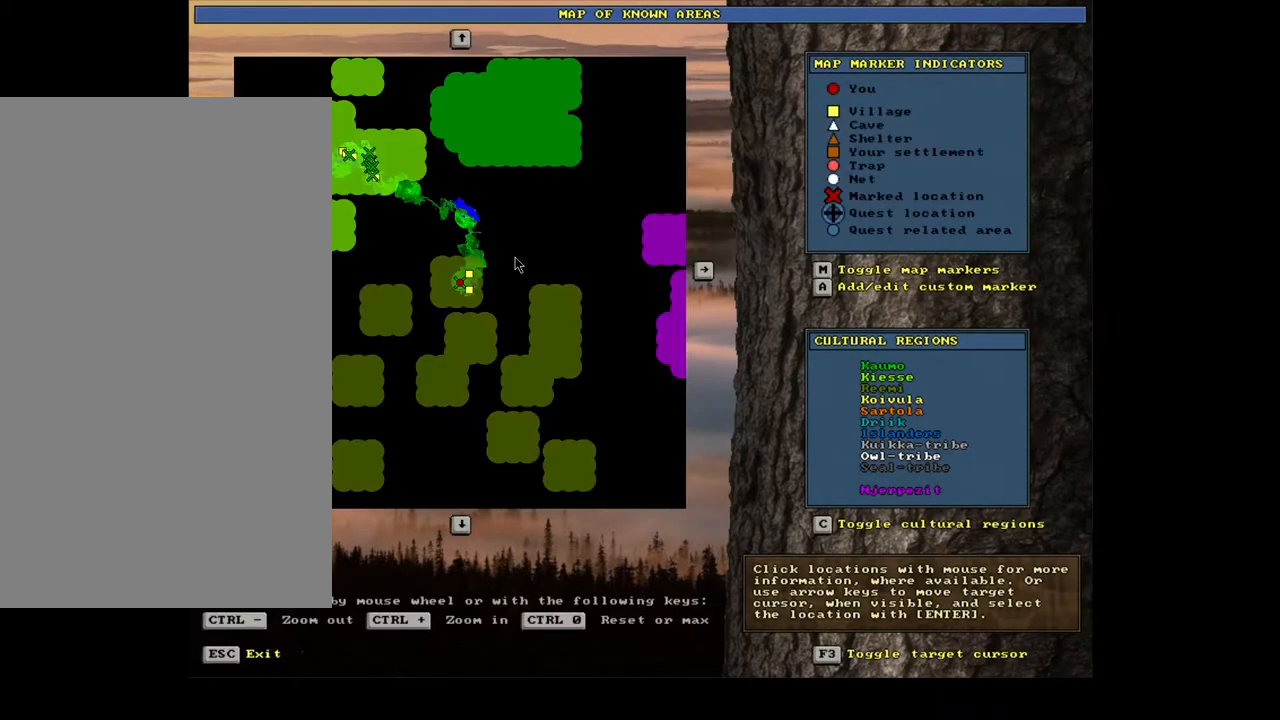
{"keys": [], "mouse": [], "events": [[233, "escape", "down"], [350, "escape", "up"]]}
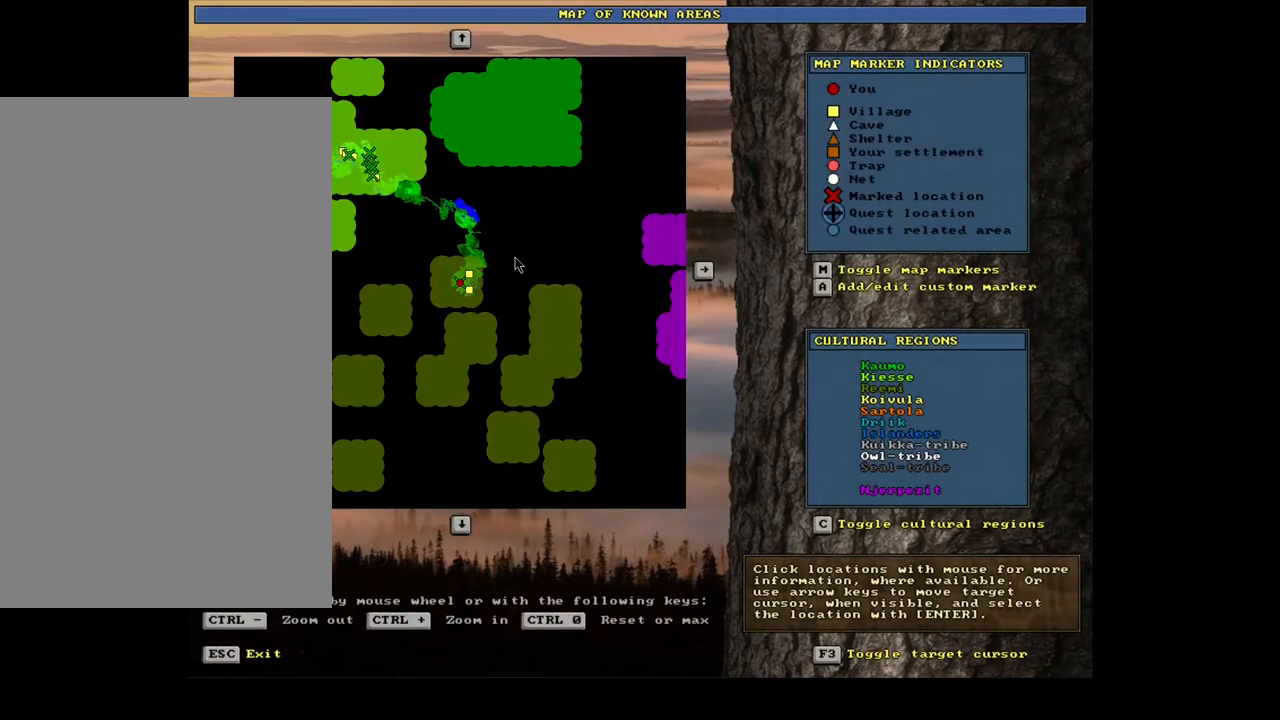
{"keys": [], "mouse": [], "events": []}
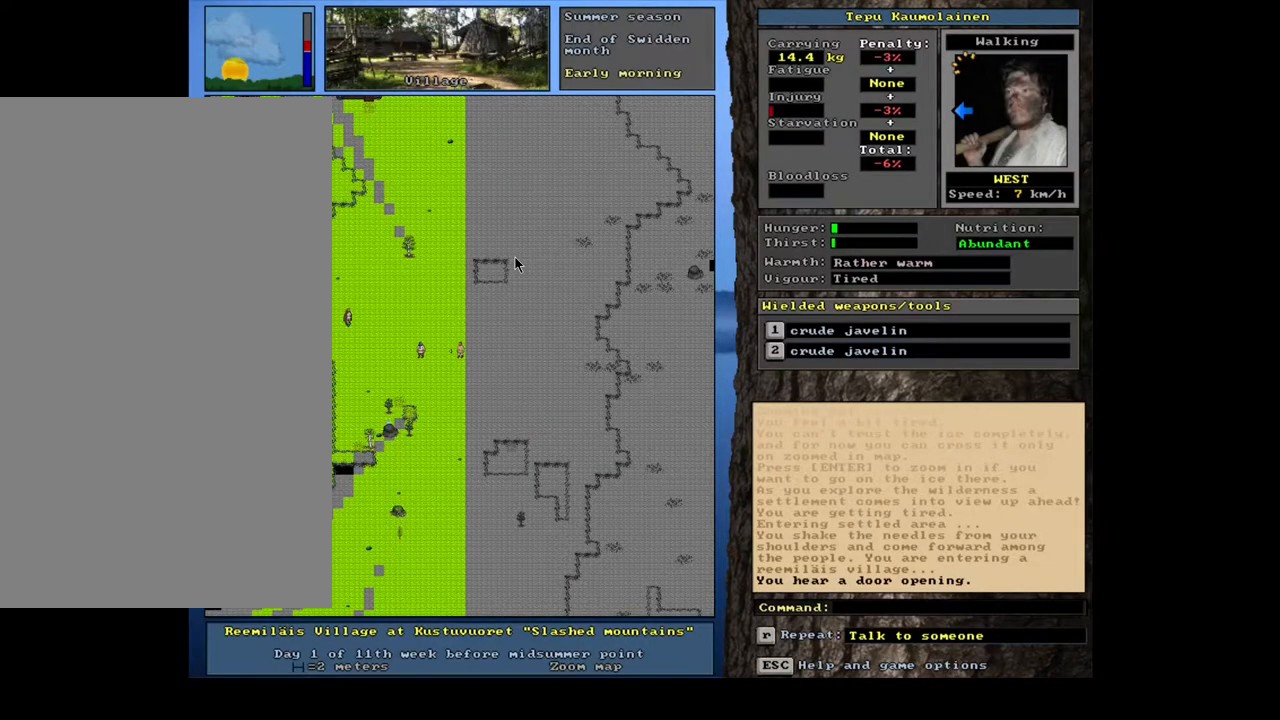
{"keys": [], "mouse": [], "events": []}
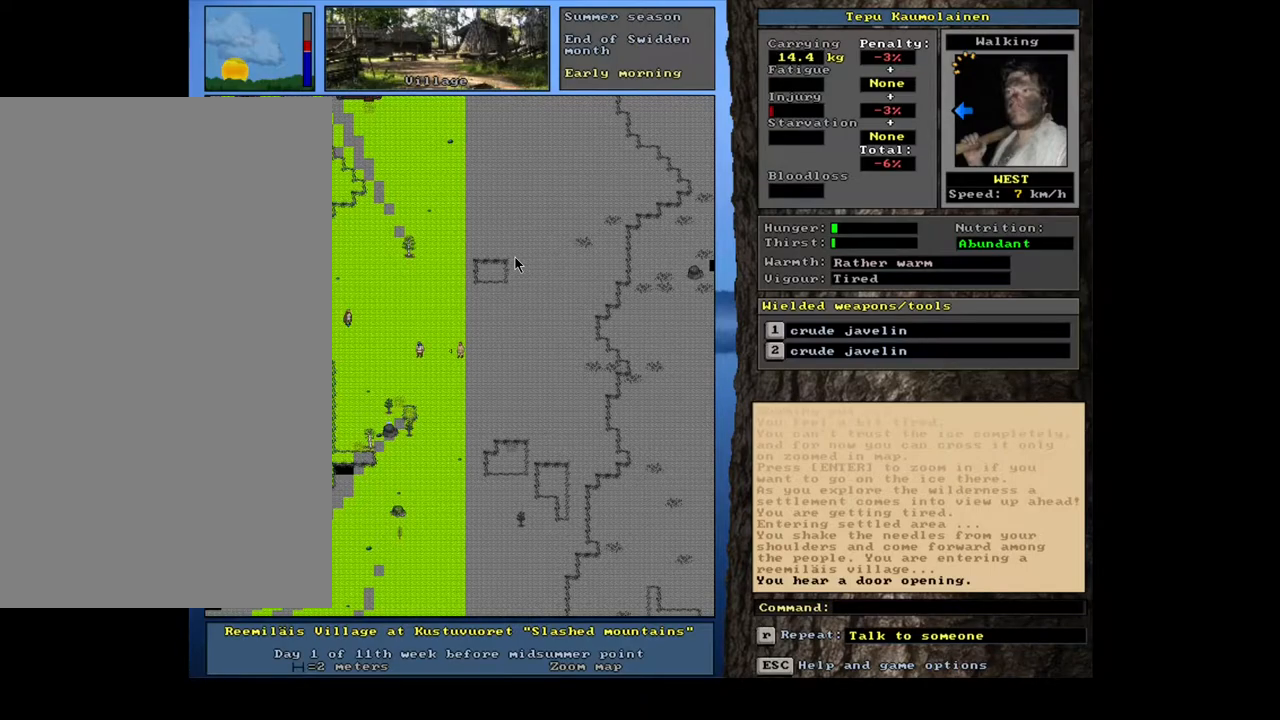
{"keys": [], "mouse": [], "events": []}
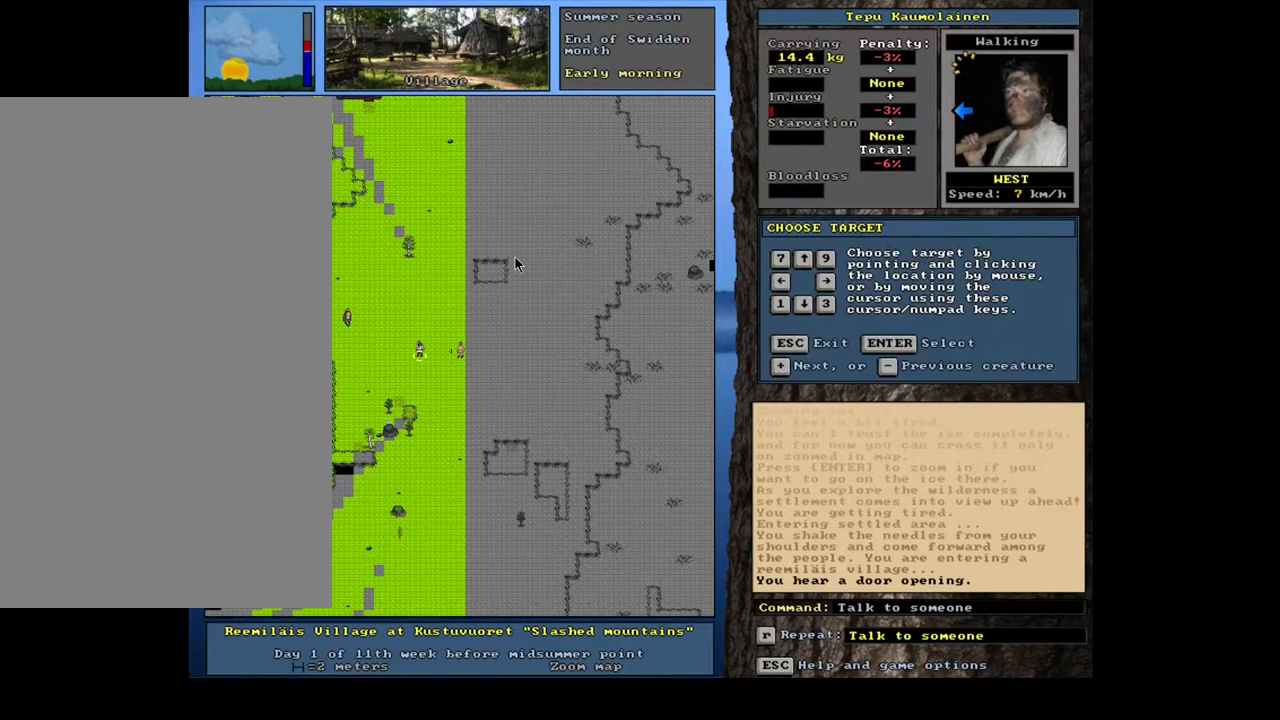
{"keys": [], "mouse": [], "events": []}
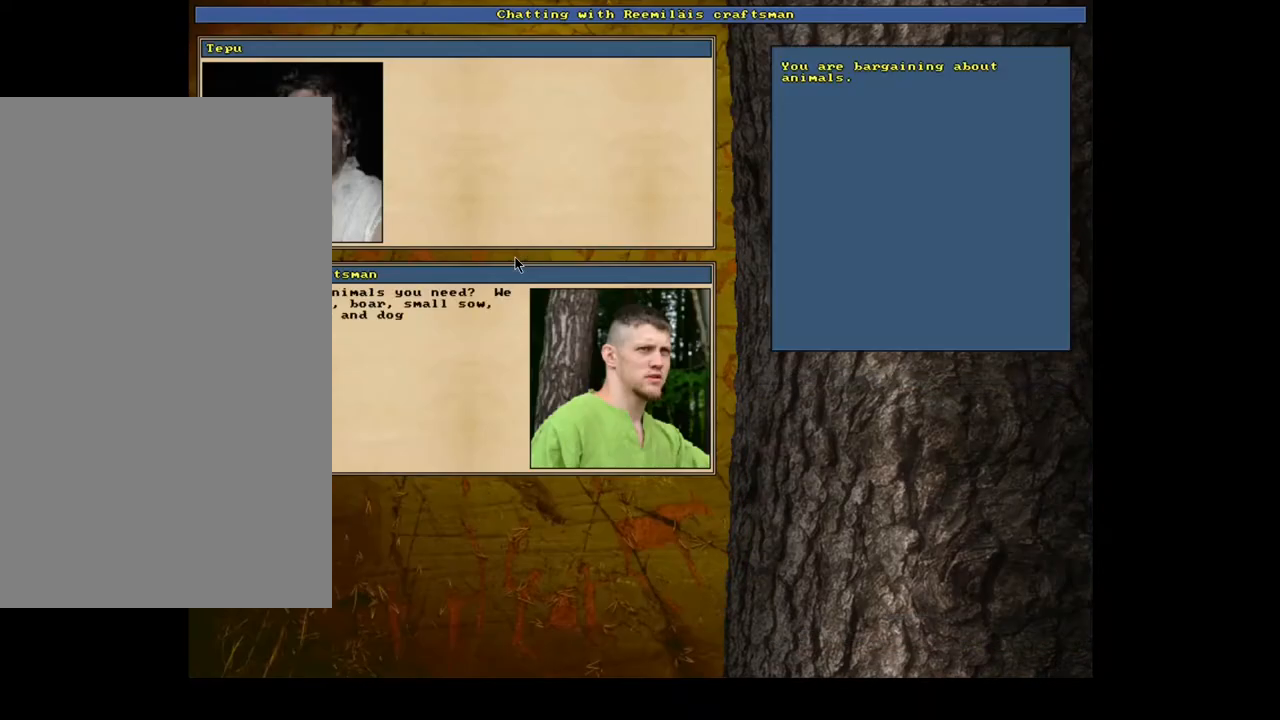
{"keys": [], "mouse": [], "events": []}
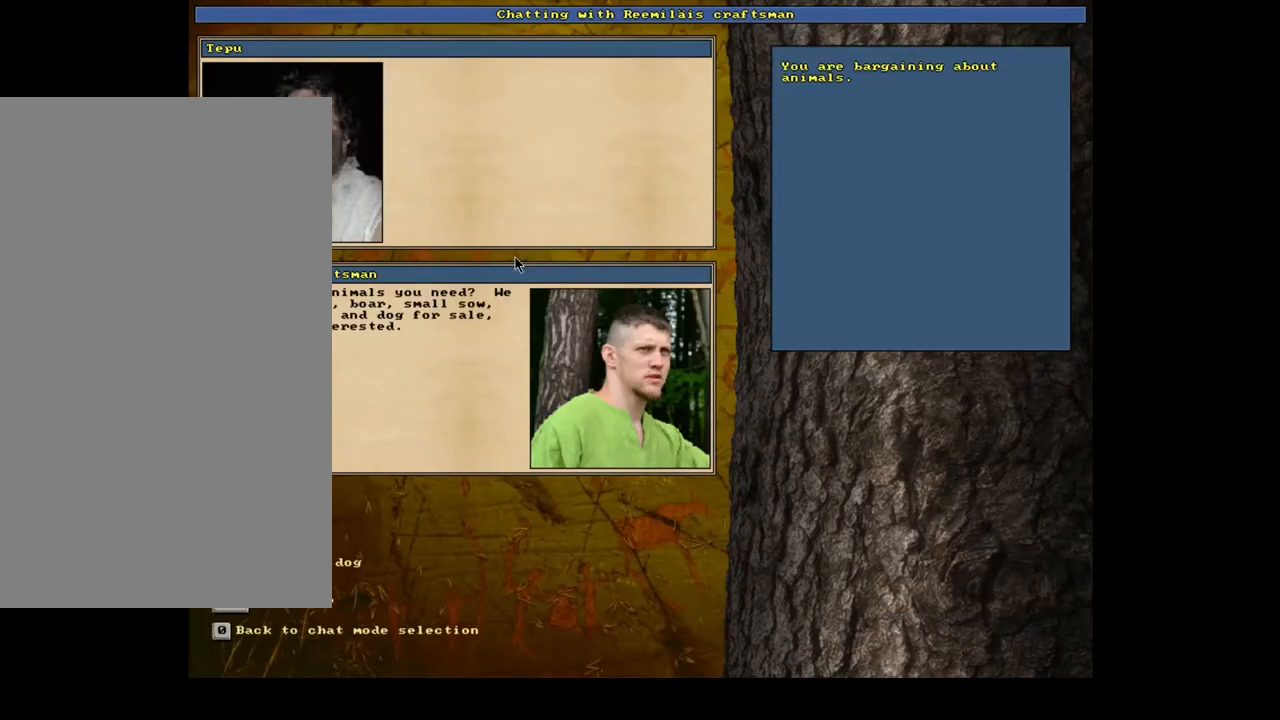
{"keys": [], "mouse": [], "events": []}
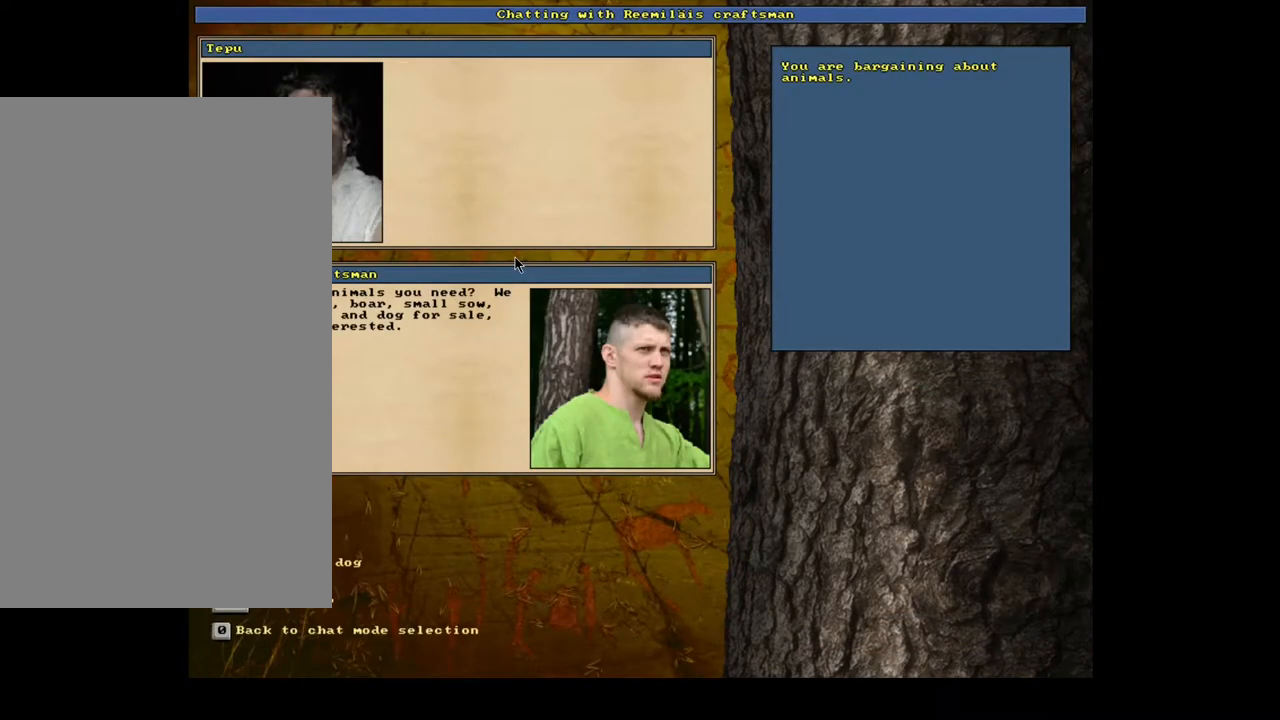
{"keys": [], "mouse": [], "events": [[83, "down", "down"], [150, "down", "up"], [333, "down", "down"], [433, "down", "up"]]}
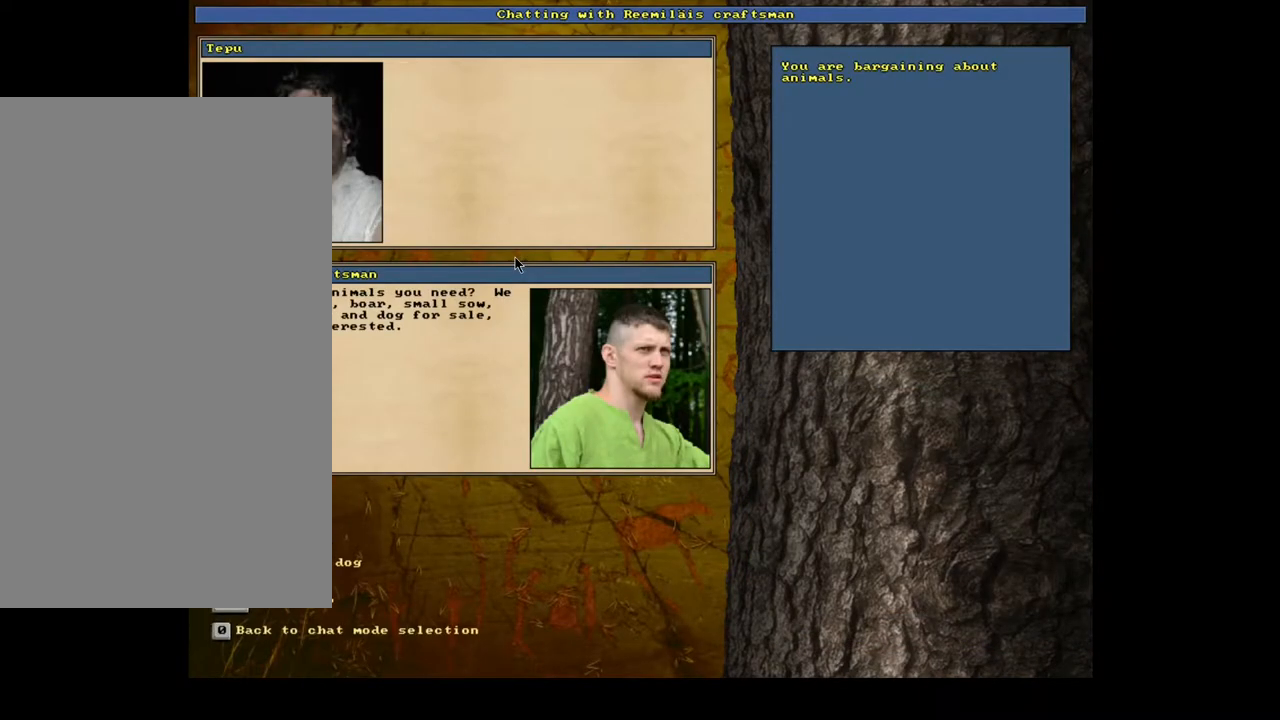
{"keys": [], "mouse": [], "events": [[133, "down", "down"], [267, "down", "up"]]}
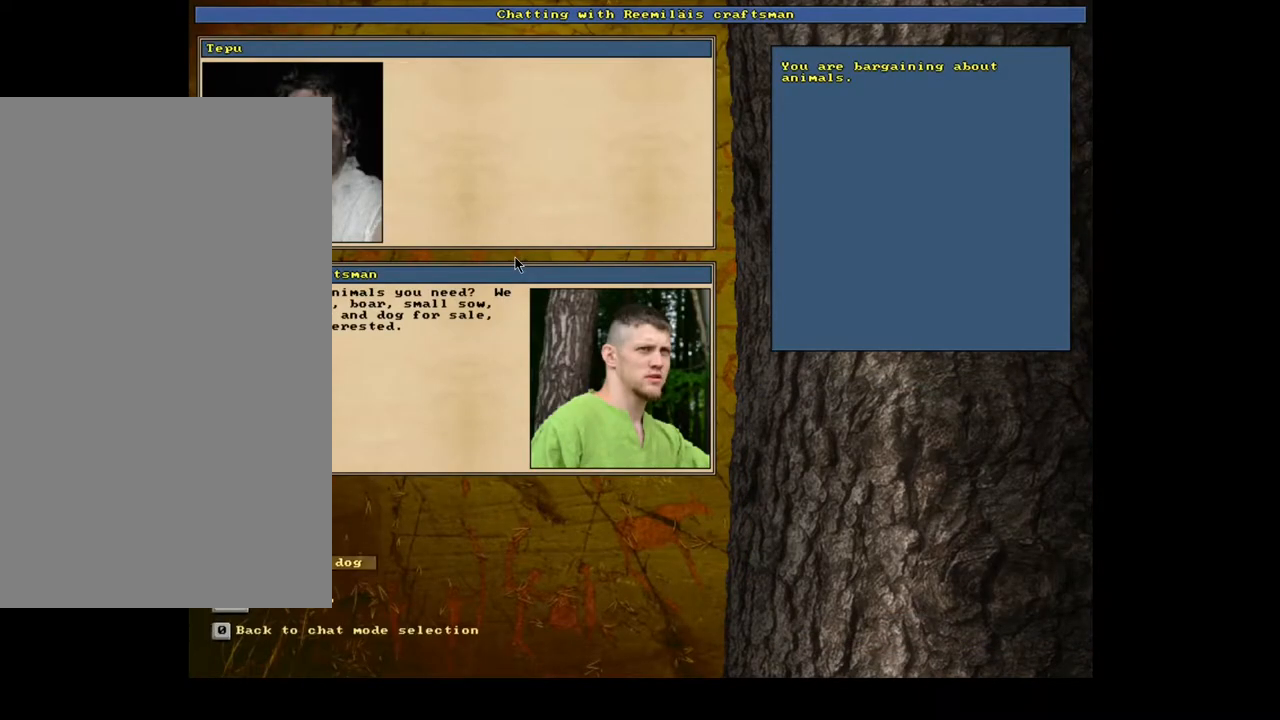
{"keys": [], "mouse": [], "events": []}
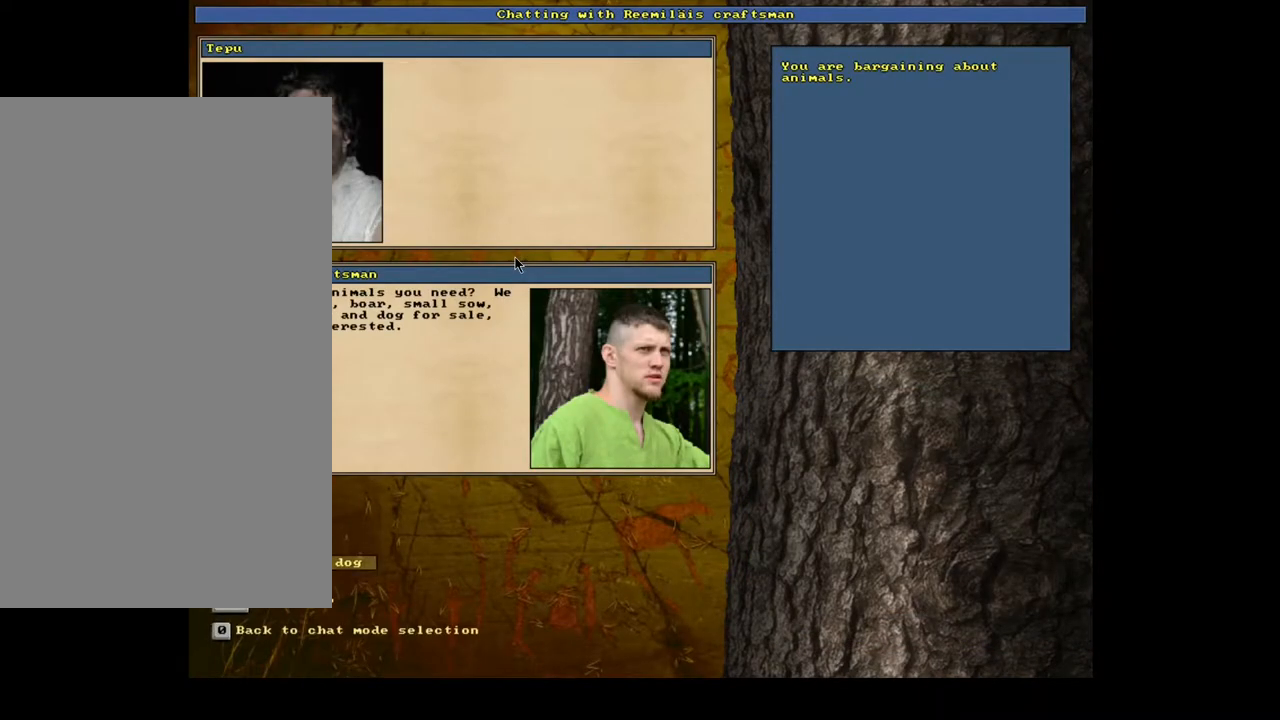
{"keys": [], "mouse": [], "events": []}
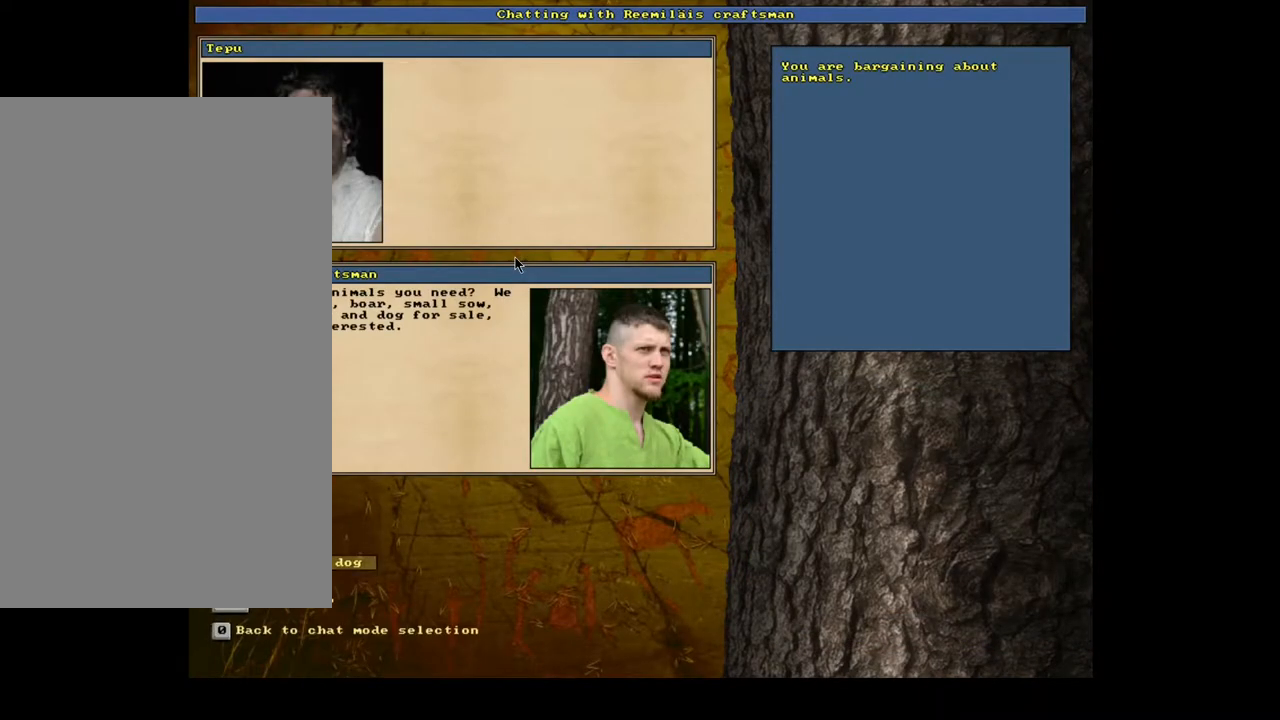
{"keys": [], "mouse": [], "events": []}
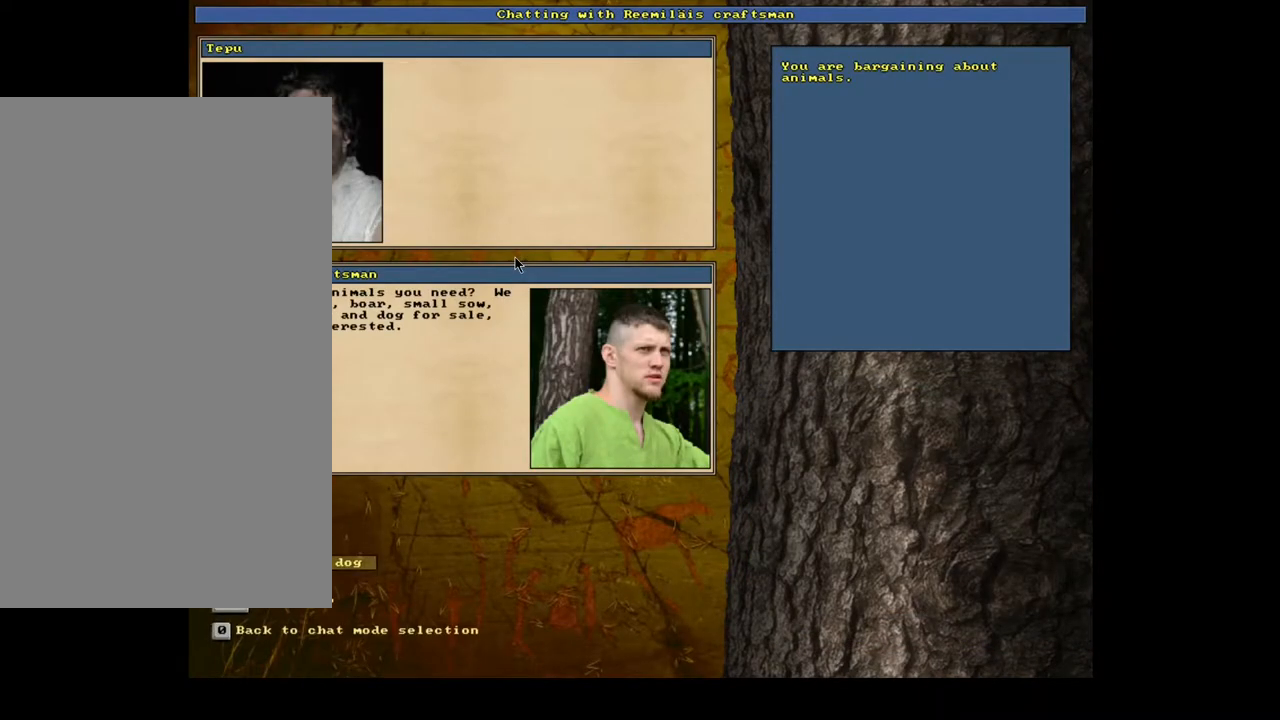
{"keys": [], "mouse": [], "events": []}
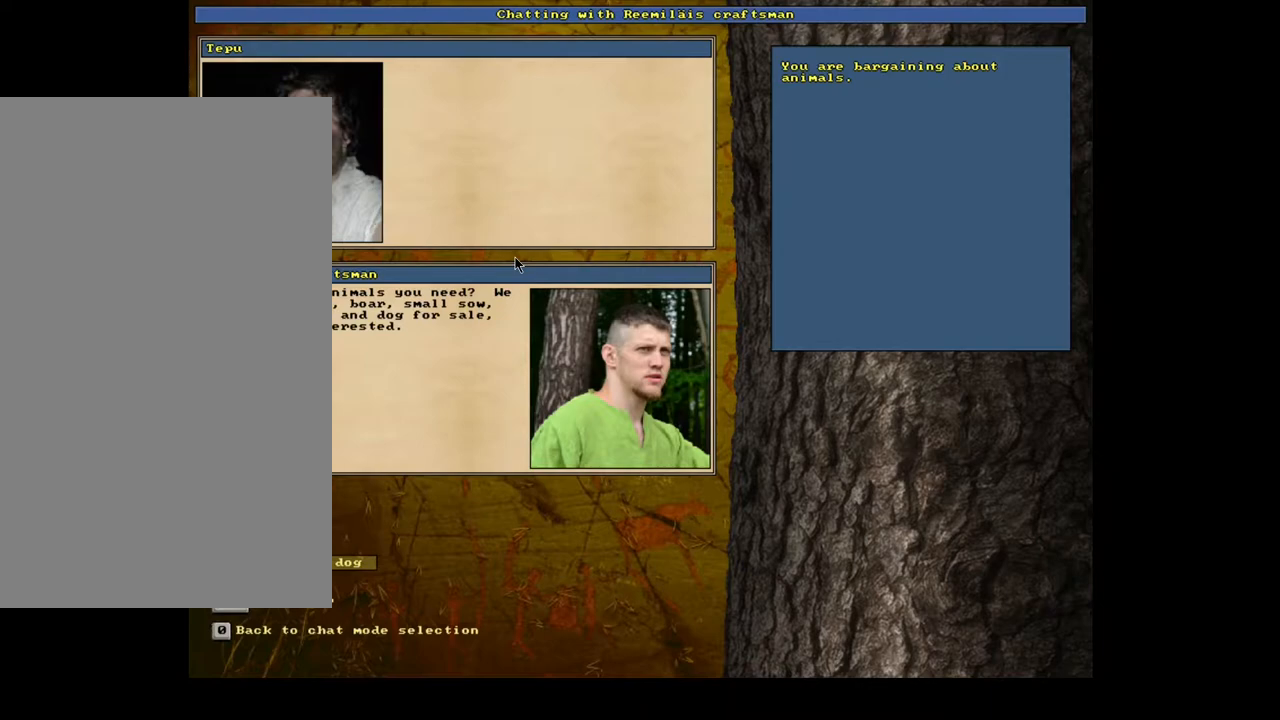
{"keys": [], "mouse": [], "events": [[100, "down", "down"], [167, "down", "up"], [383, "down", "down"], [467, "down", "up"]]}
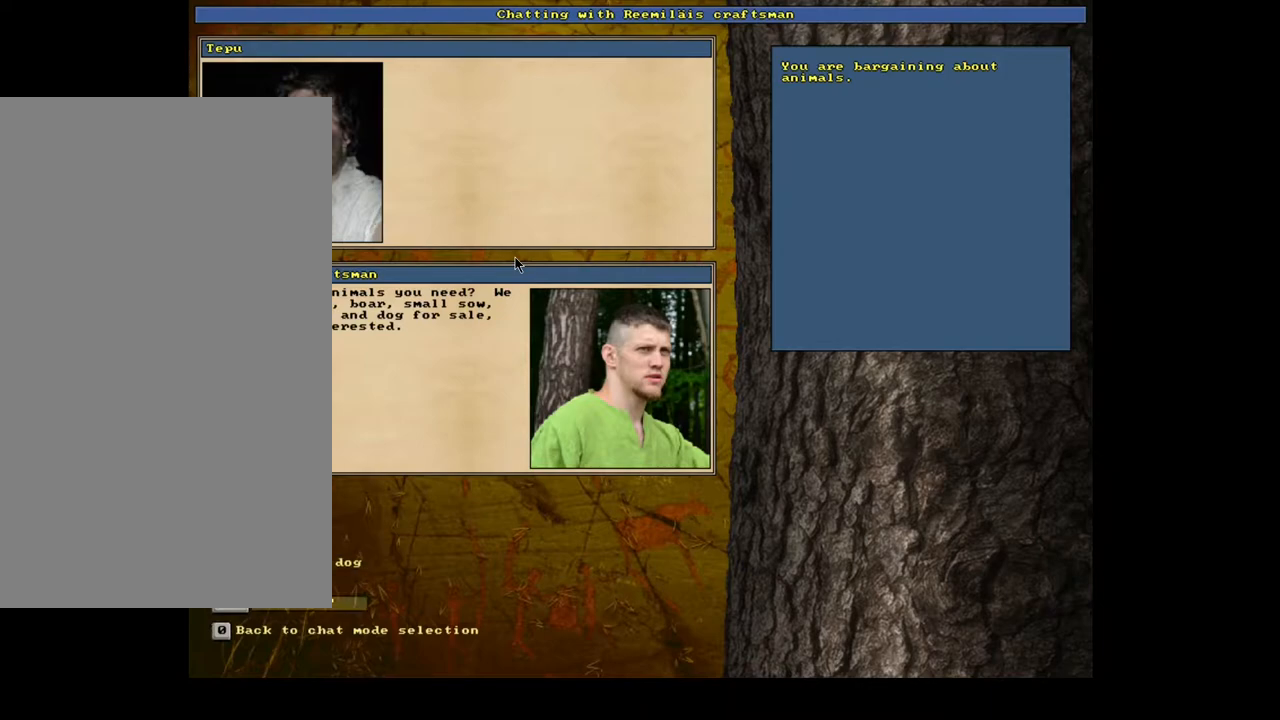
{"keys": [], "mouse": [], "events": []}
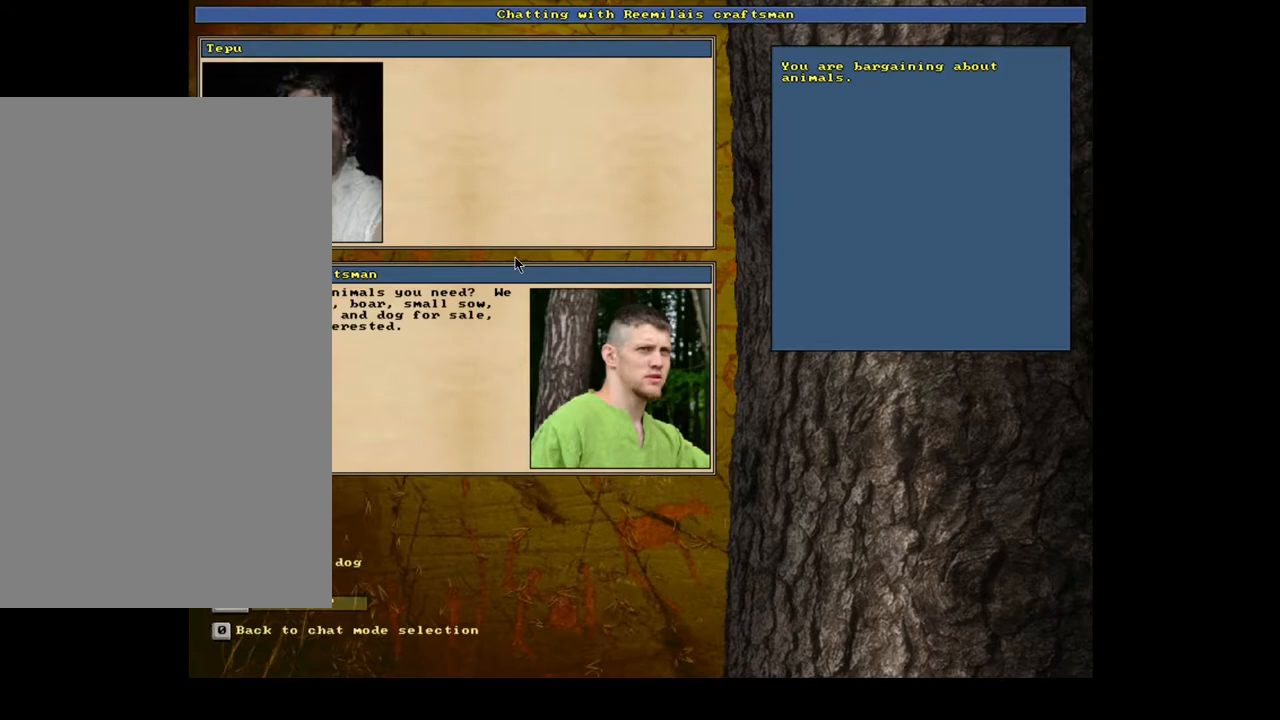
{"keys": [], "mouse": [], "events": [[100, "up", "down"], [217, "up", "up"]]}
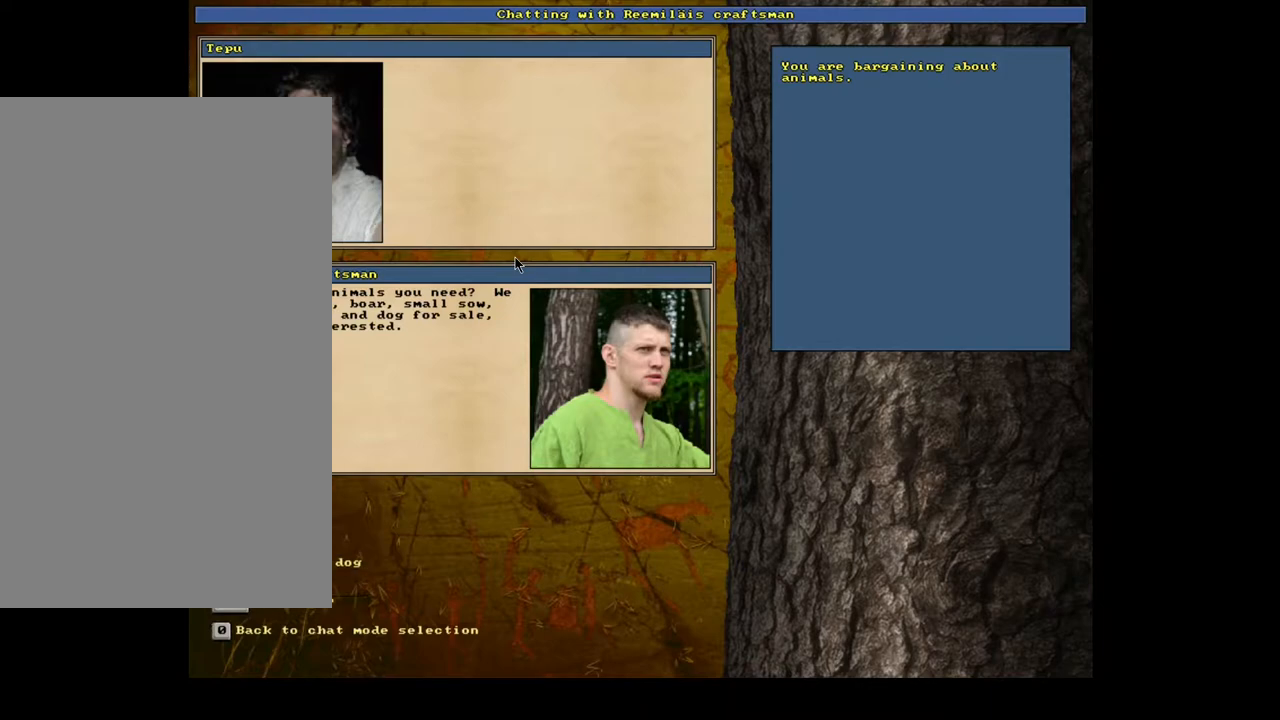
{"keys": ["up"], "mouse": [], "events": [[283, "up", "down"], [367, "up", "up"], [483, "up", "down"]]}
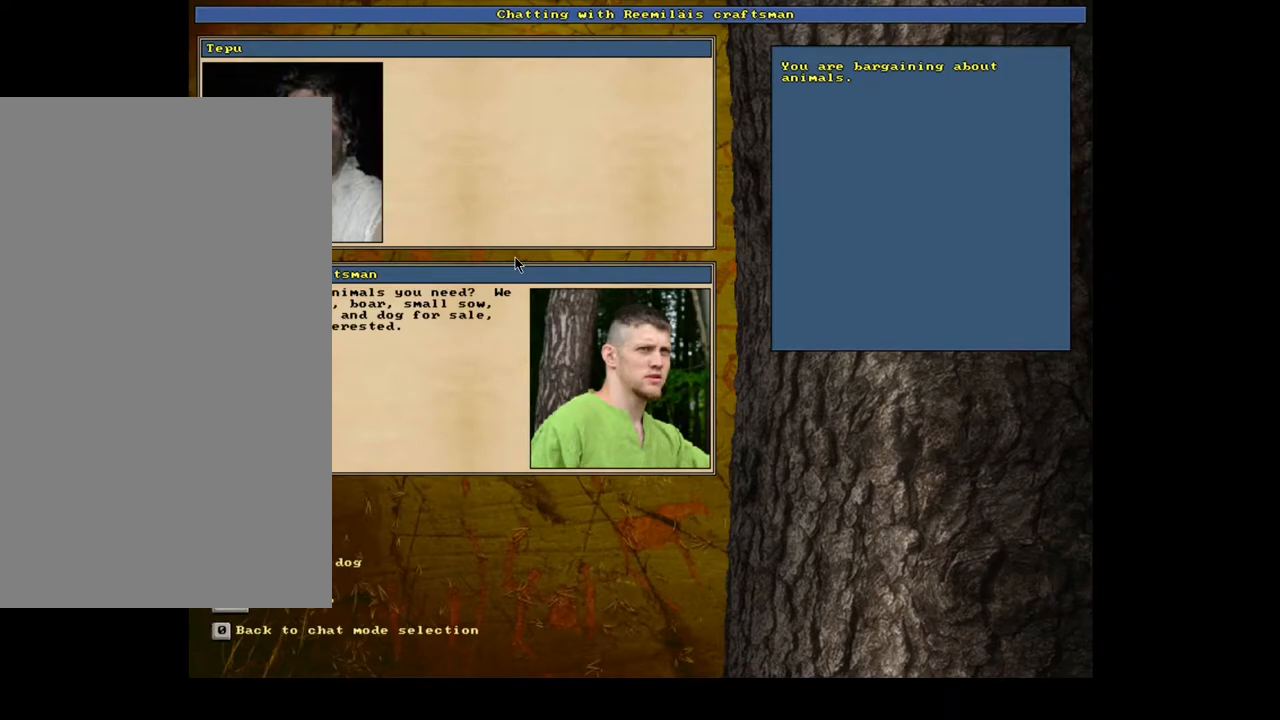
{"keys": [], "mouse": [], "events": [[83, "up", "up"], [283, "escape", "down"], [367, "escape", "up"]]}
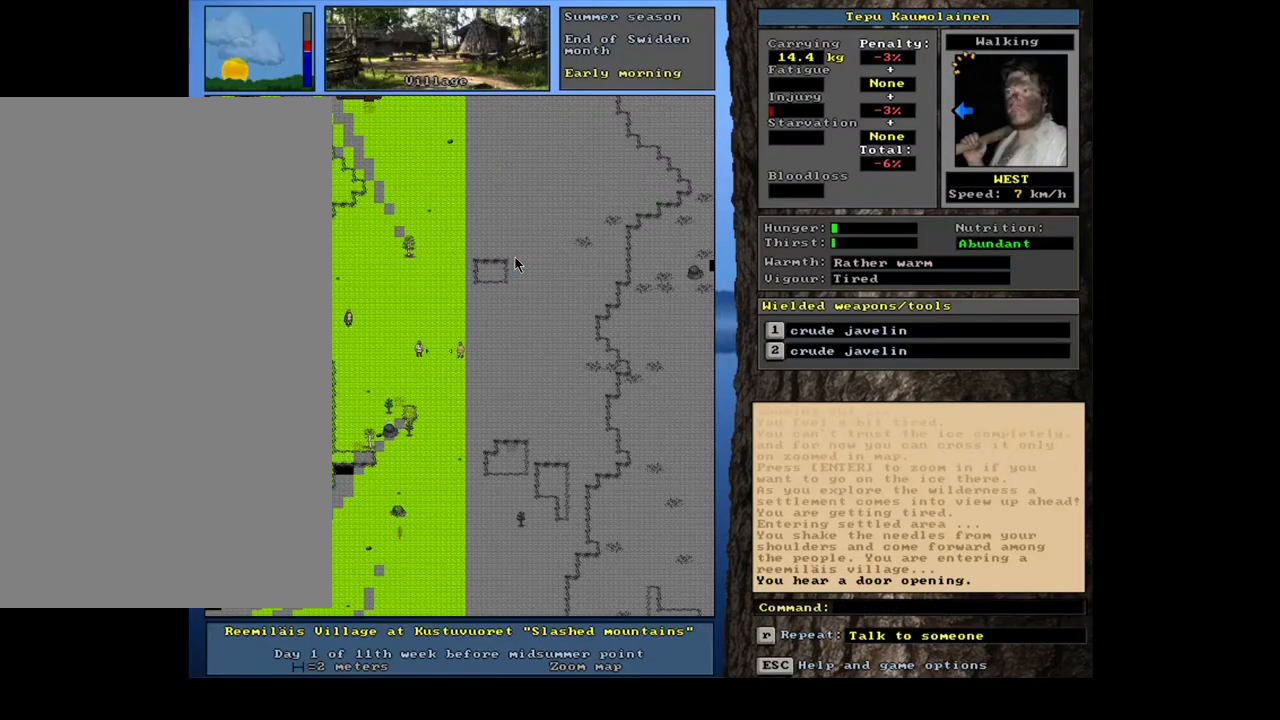
{"keys": [], "mouse": [], "events": []}
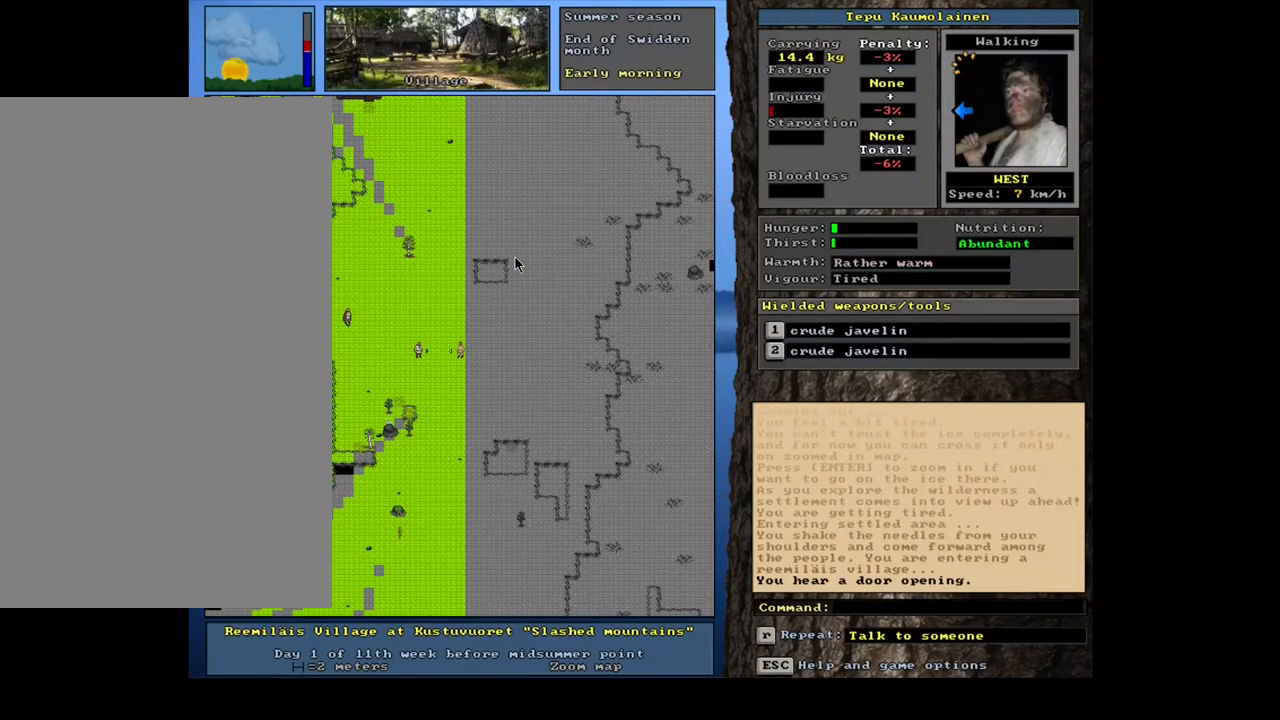
{"keys": [], "mouse": [], "events": []}
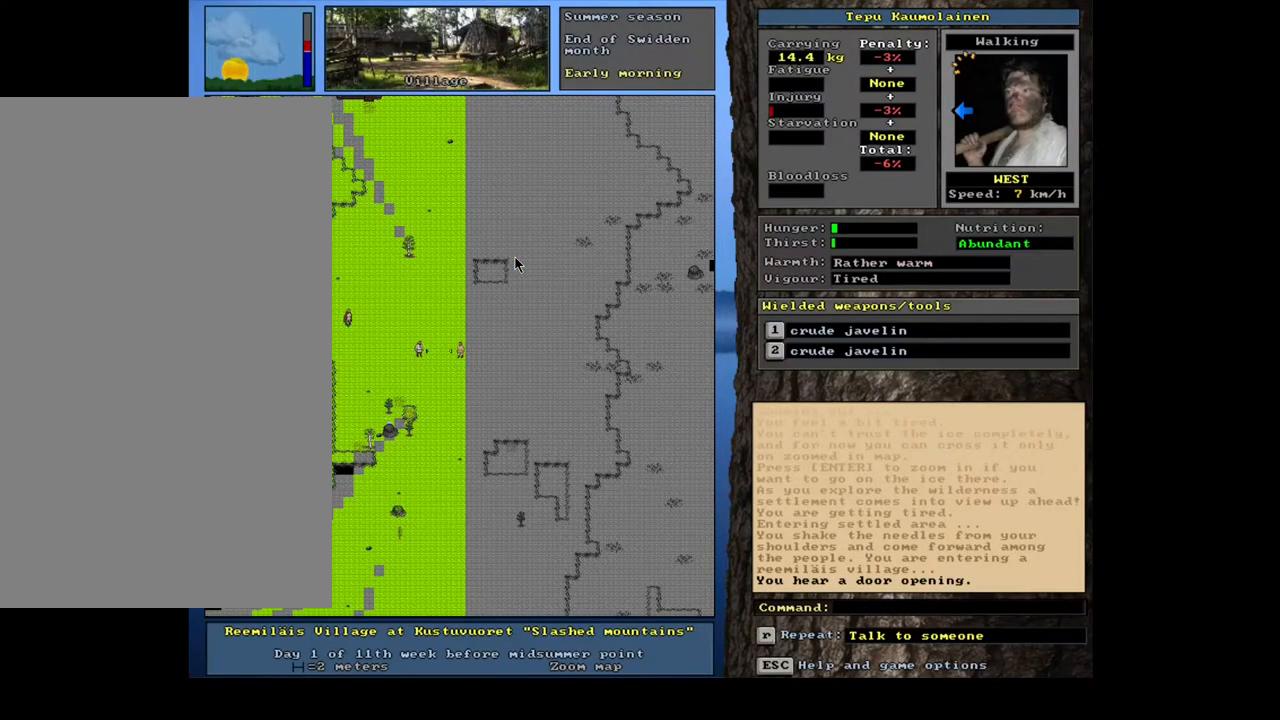
{"keys": [], "mouse": [], "events": []}
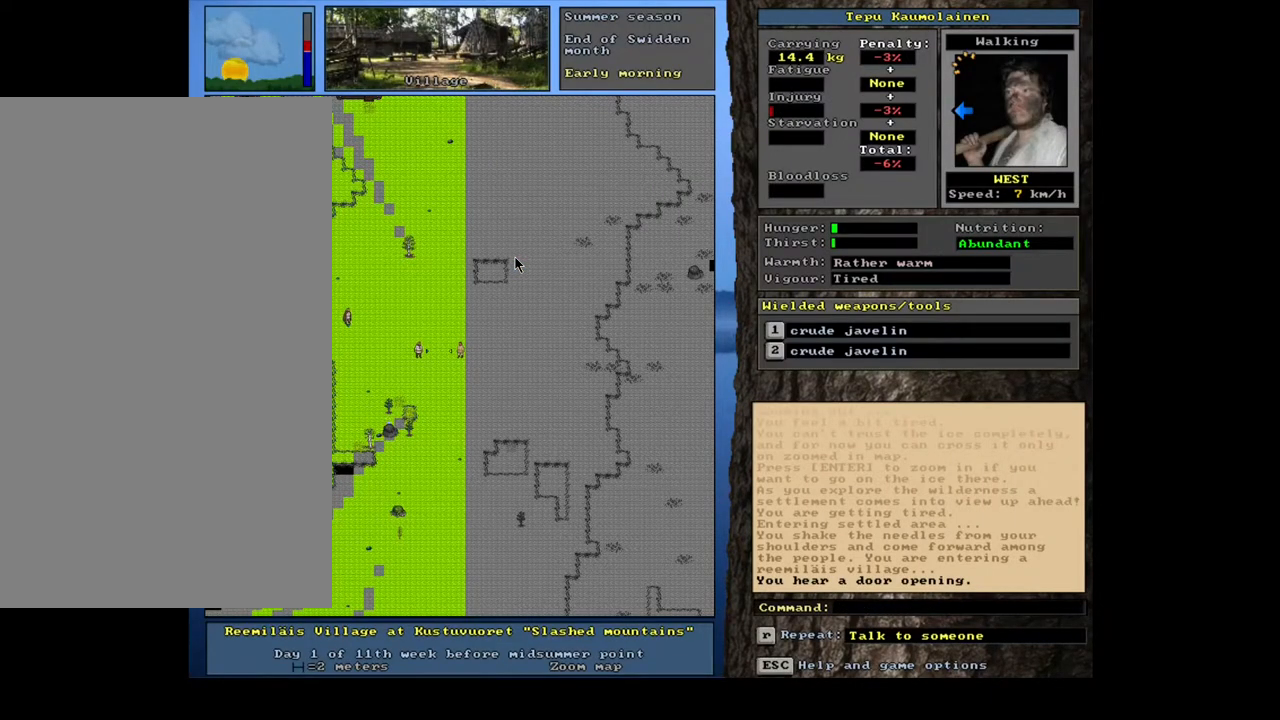
{"keys": [], "mouse": [], "events": [[33, "f6", "down"], [133, "f6", "up"]]}
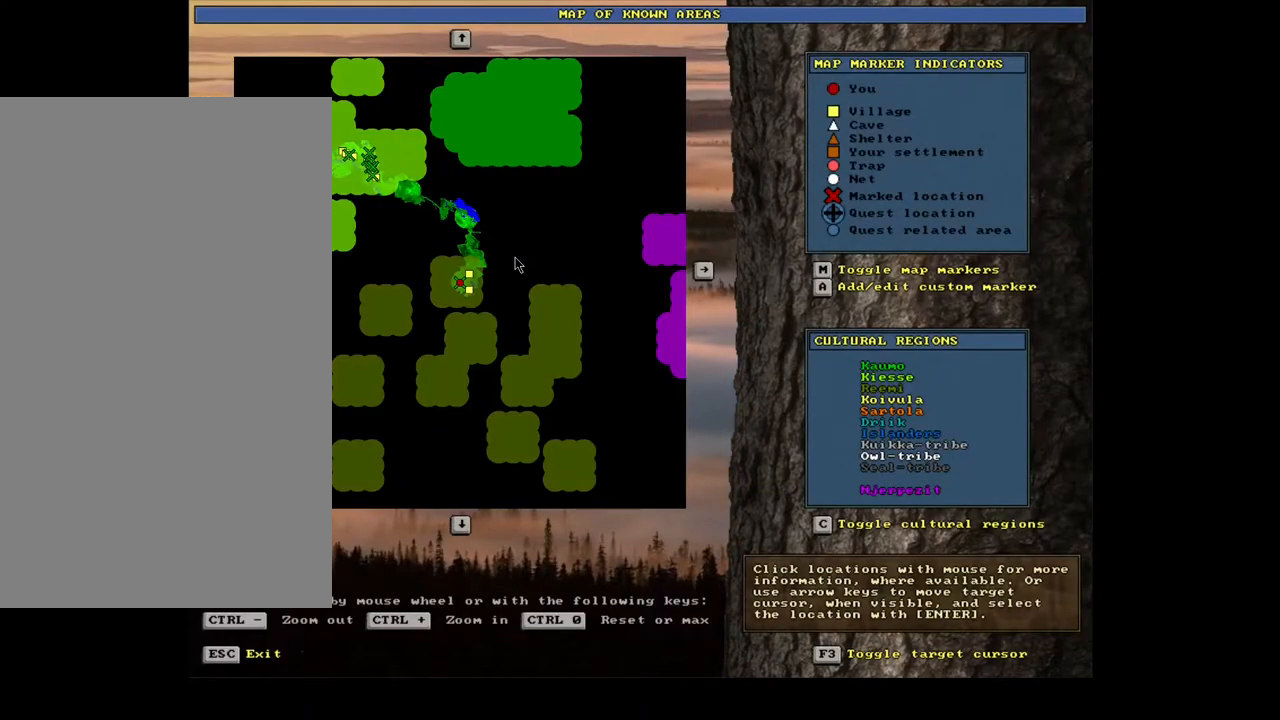
{"keys": [], "mouse": [], "events": []}
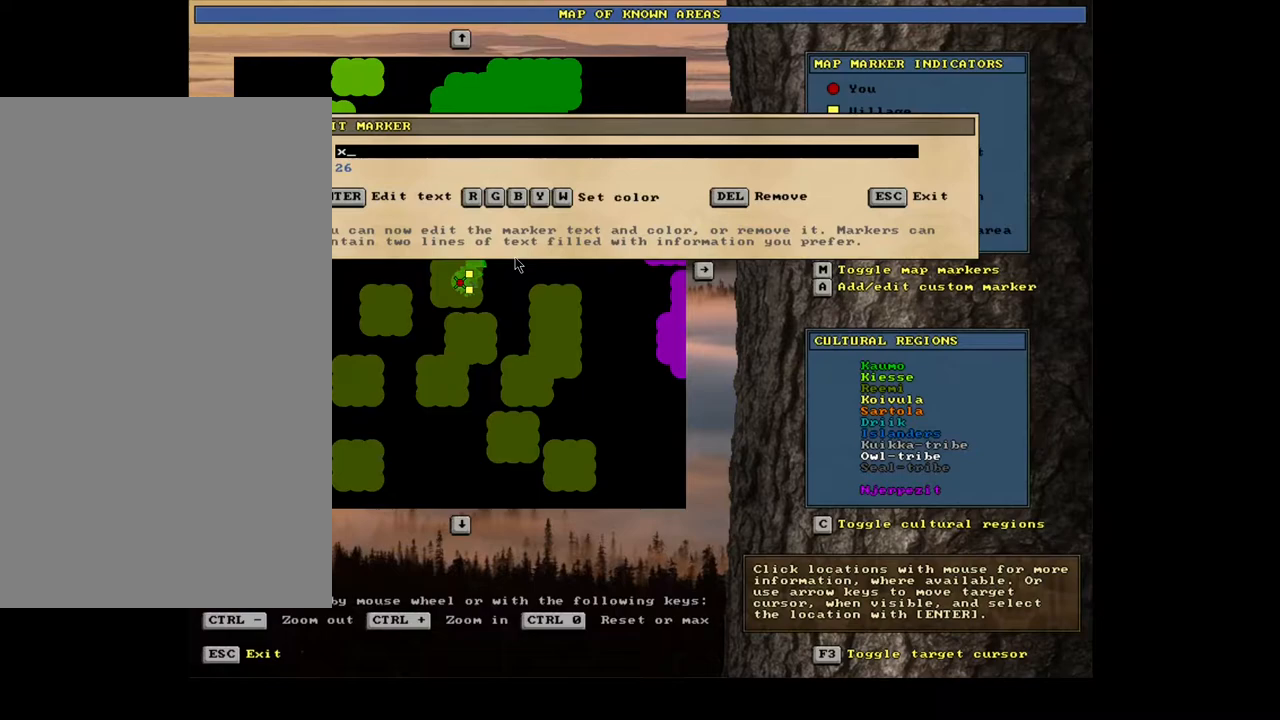
{"keys": [], "mouse": [], "events": [[233, "backspace", "down"], [283, "backspace", "up"]]}
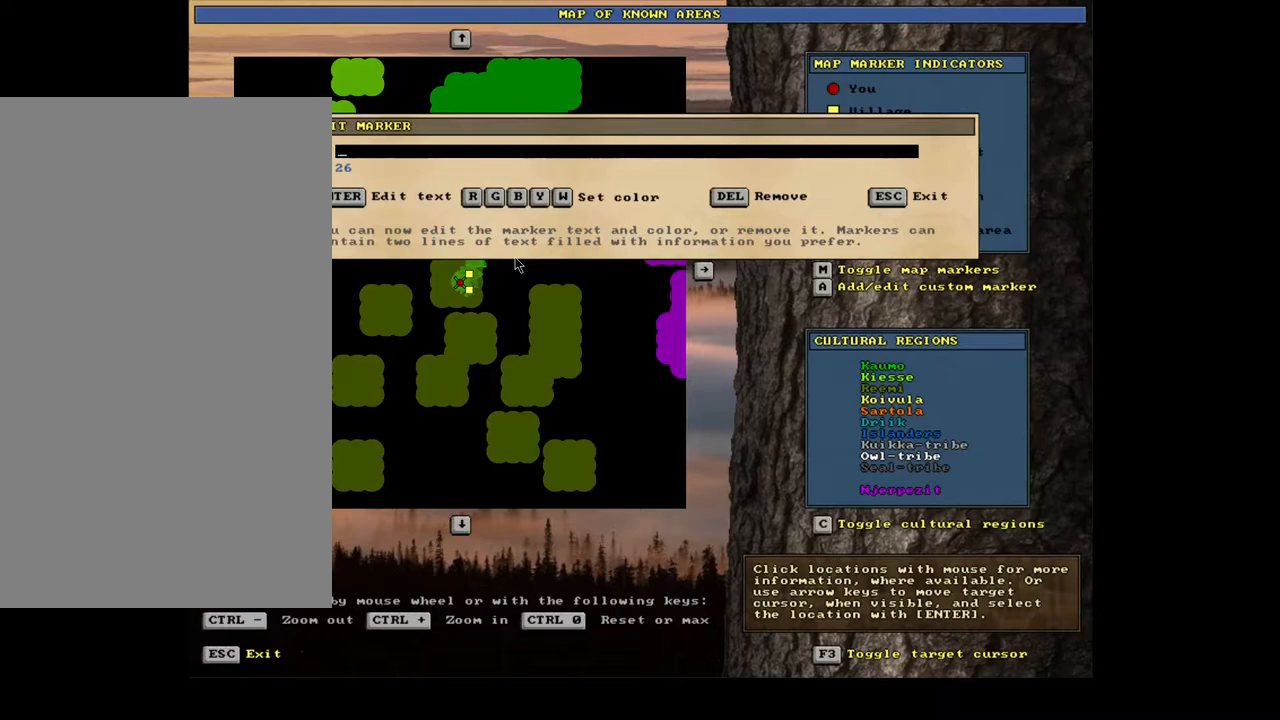
{"keys": [], "mouse": [], "events": [[83, "a", "down"], [217, "a", "up"], [317, "w", "down"], [417, "w", "up"]]}